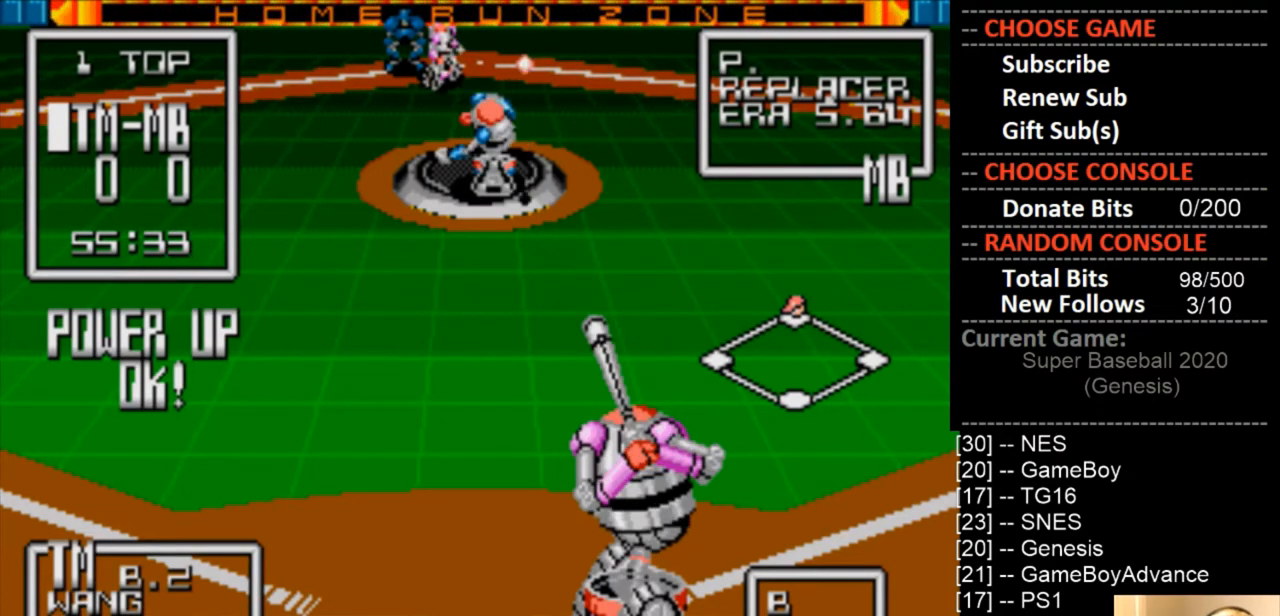
Gameplay with a controller (PlayStation layout); each line is a JSON object with the inputs held at the frame after it. "events" lists button and stick changes between this image and that frame as [ms after this image, input, new state], when the widget could be followed in between. Not read: left_stick right_stick.
{"buttons": [], "events": [[167, "DPAD_RIGHT", "down"], [233, "DPAD_RIGHT", "up"], [367, "DPAD_LEFT", "down"], [500, "DPAD_LEFT", "up"]]}
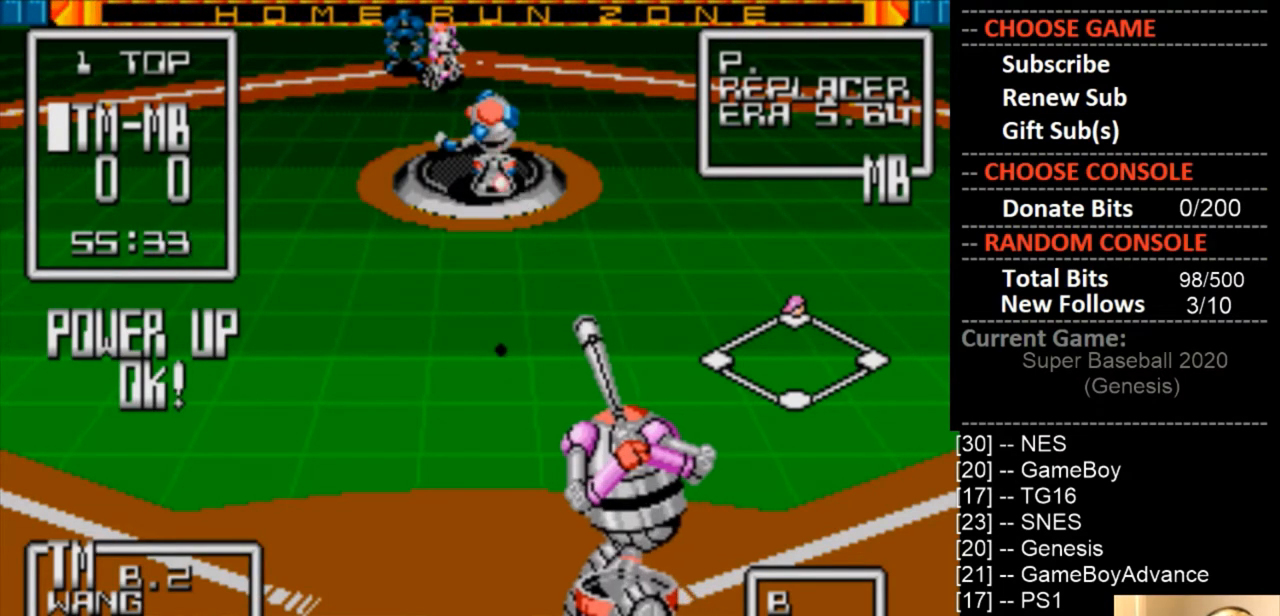
{"buttons": ["CIRCLE"], "events": [[300, "CIRCLE", "down"]]}
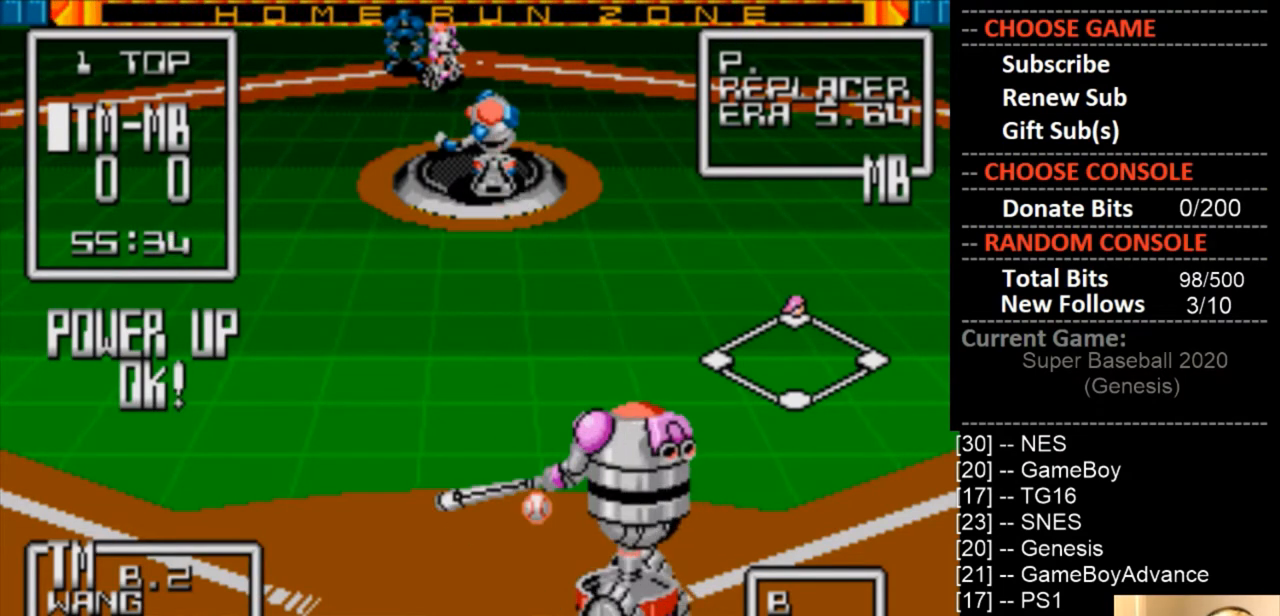
{"buttons": [], "events": [[200, "DPAD_RIGHT", "down"], [333, "DPAD_RIGHT", "up"], [433, "CIRCLE", "up"]]}
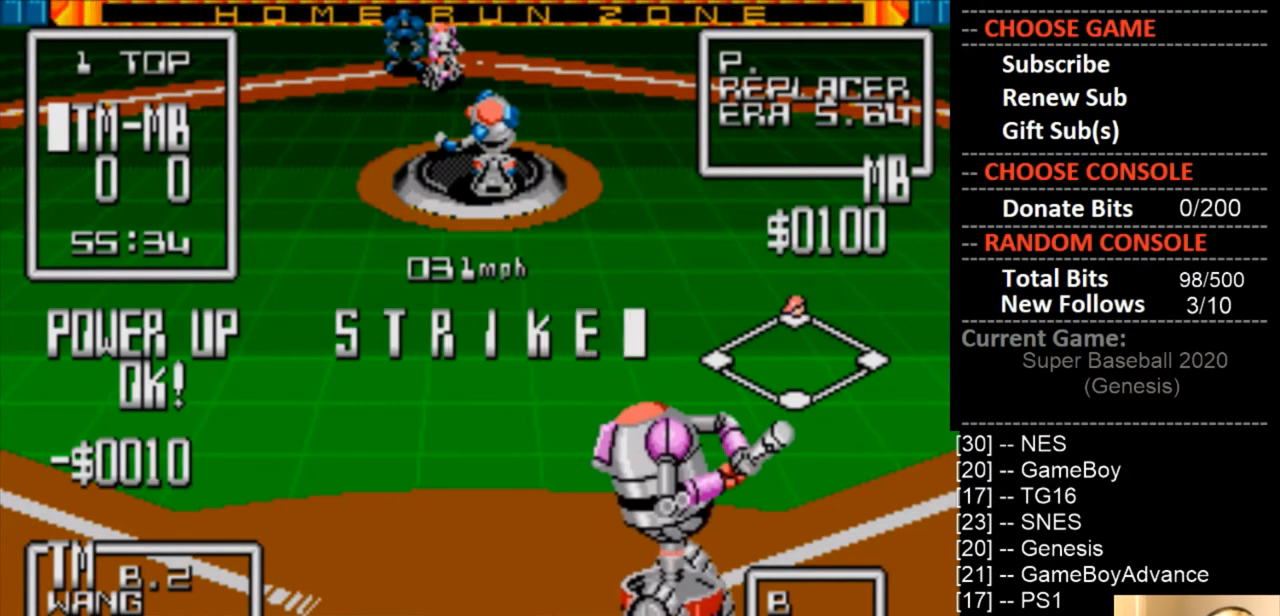
{"buttons": [], "events": []}
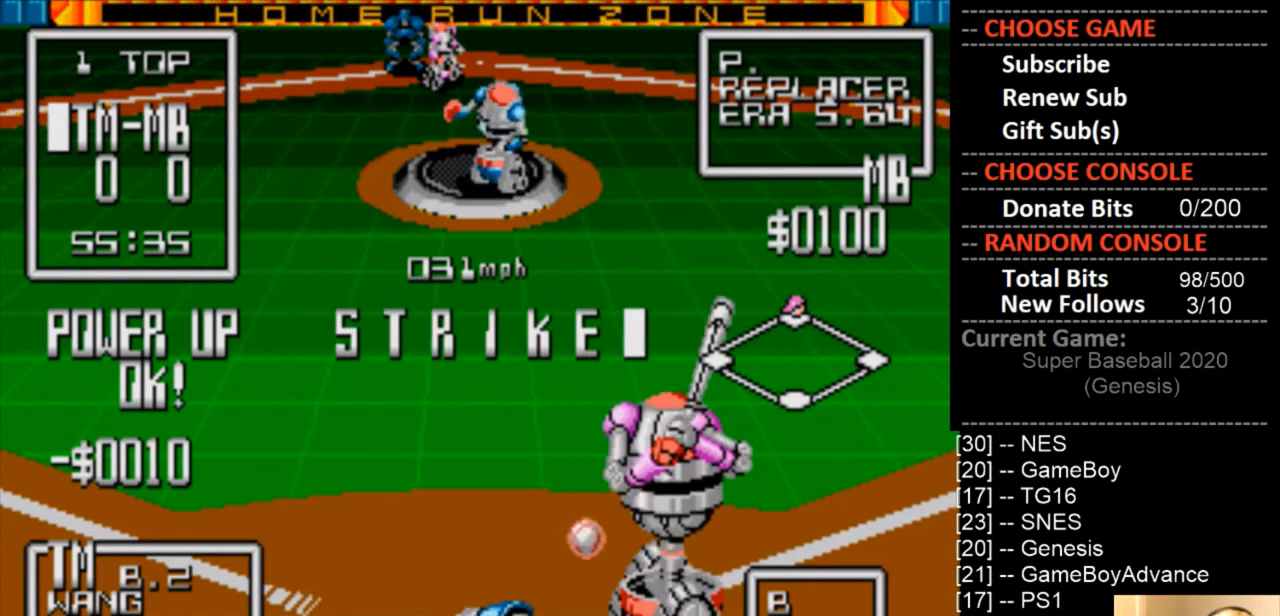
{"buttons": [], "events": [[267, "DPAD_RIGHT", "down"], [367, "DPAD_RIGHT", "up"]]}
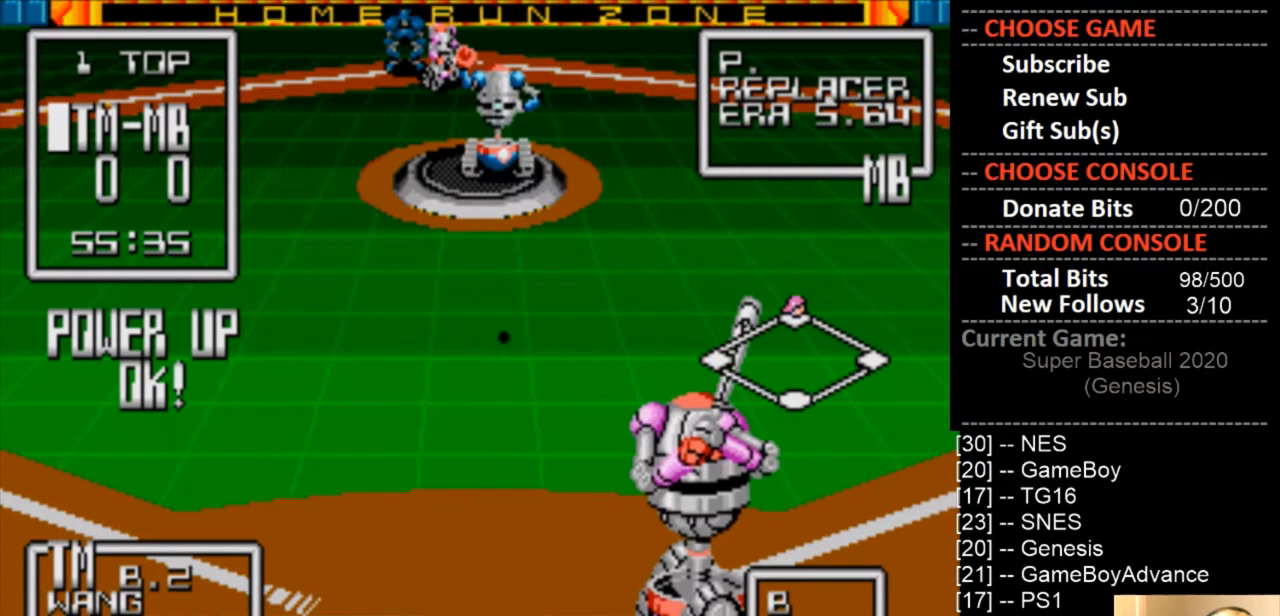
{"buttons": [], "events": []}
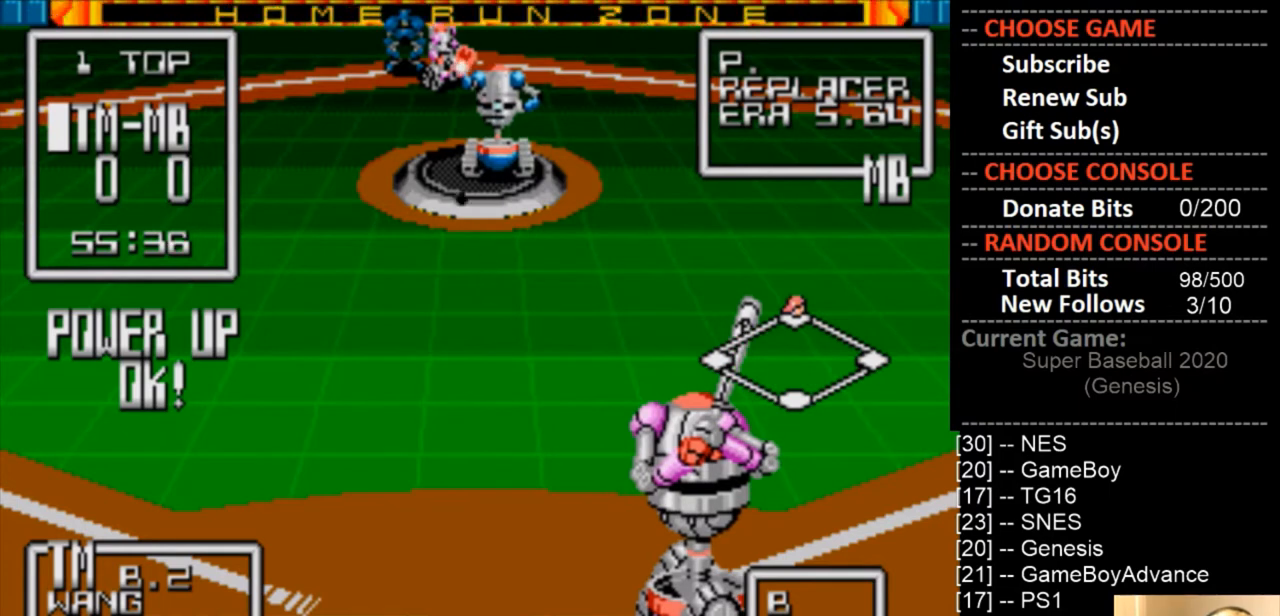
{"buttons": ["DPAD_RIGHT"], "events": [[367, "DPAD_RIGHT", "down"]]}
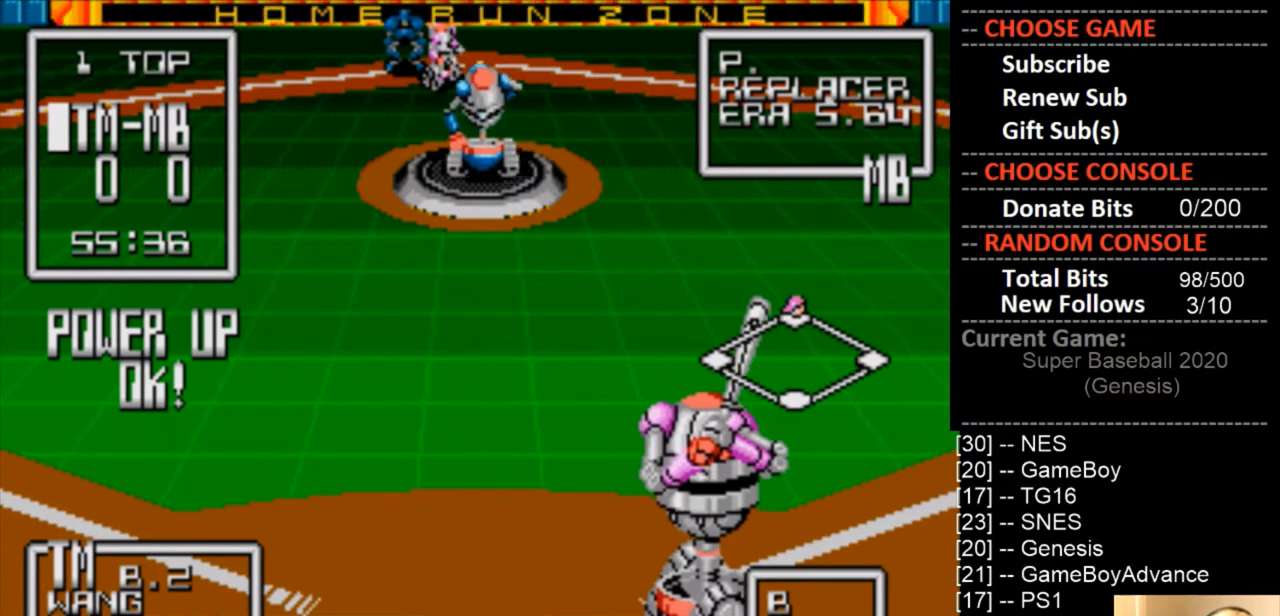
{"buttons": [], "events": [[67, "DPAD_RIGHT", "up"]]}
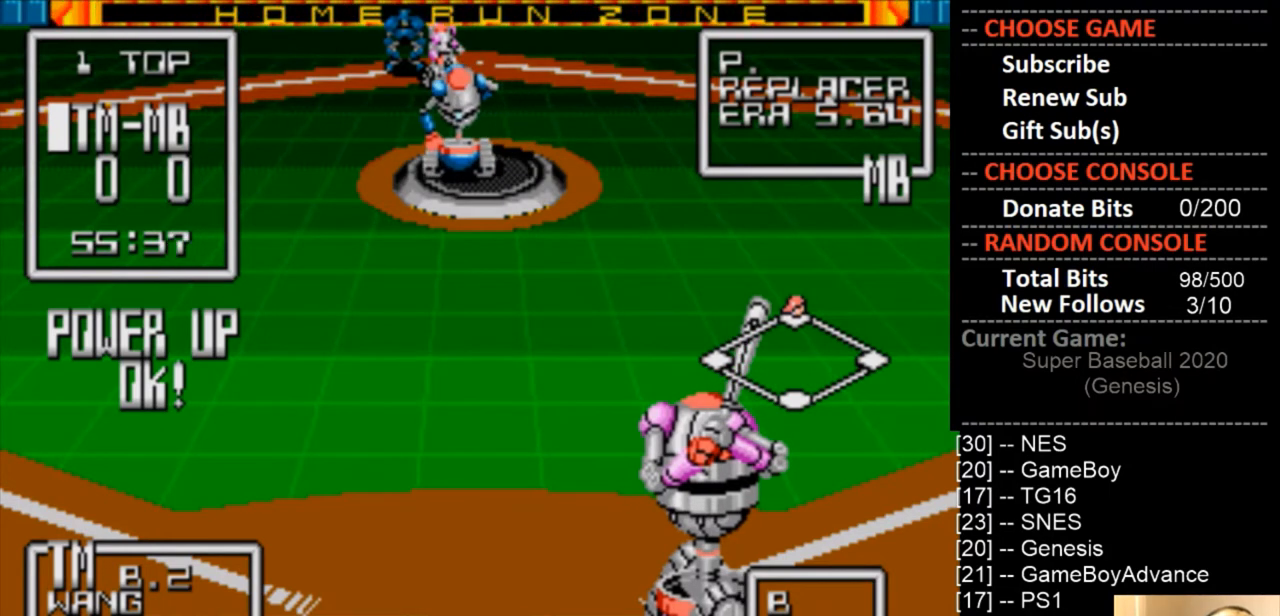
{"buttons": [], "events": [[67, "DPAD_LEFT", "down"], [167, "DPAD_LEFT", "up"]]}
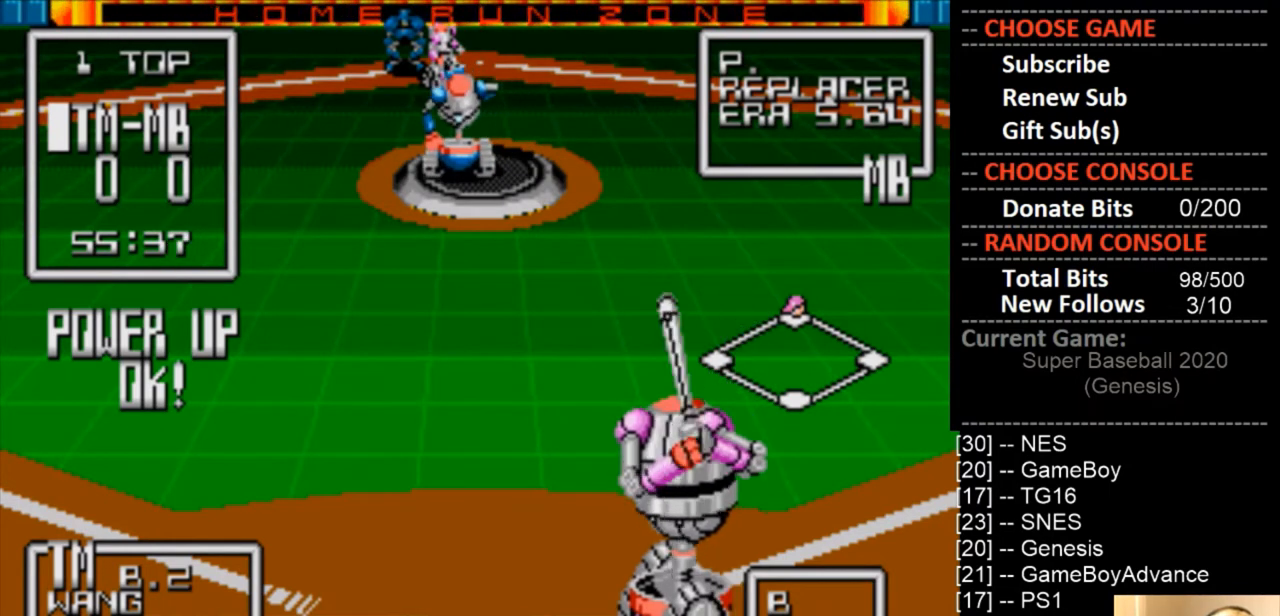
{"buttons": [], "events": [[267, "DPAD_RIGHT", "down"], [367, "DPAD_RIGHT", "up"]]}
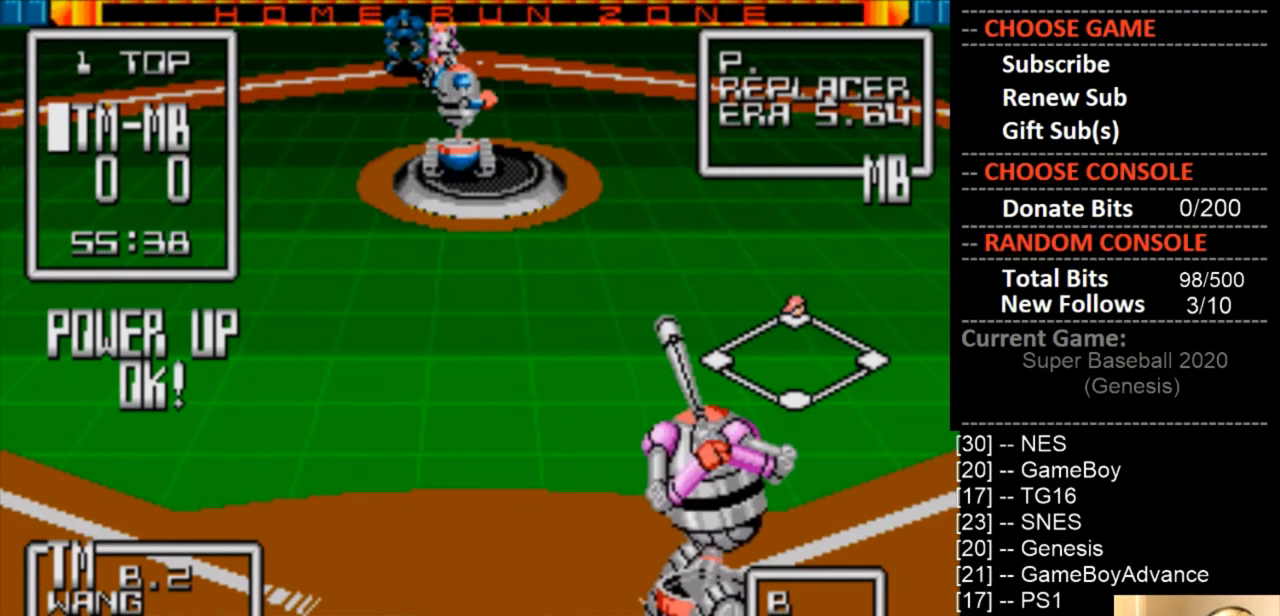
{"buttons": [], "events": []}
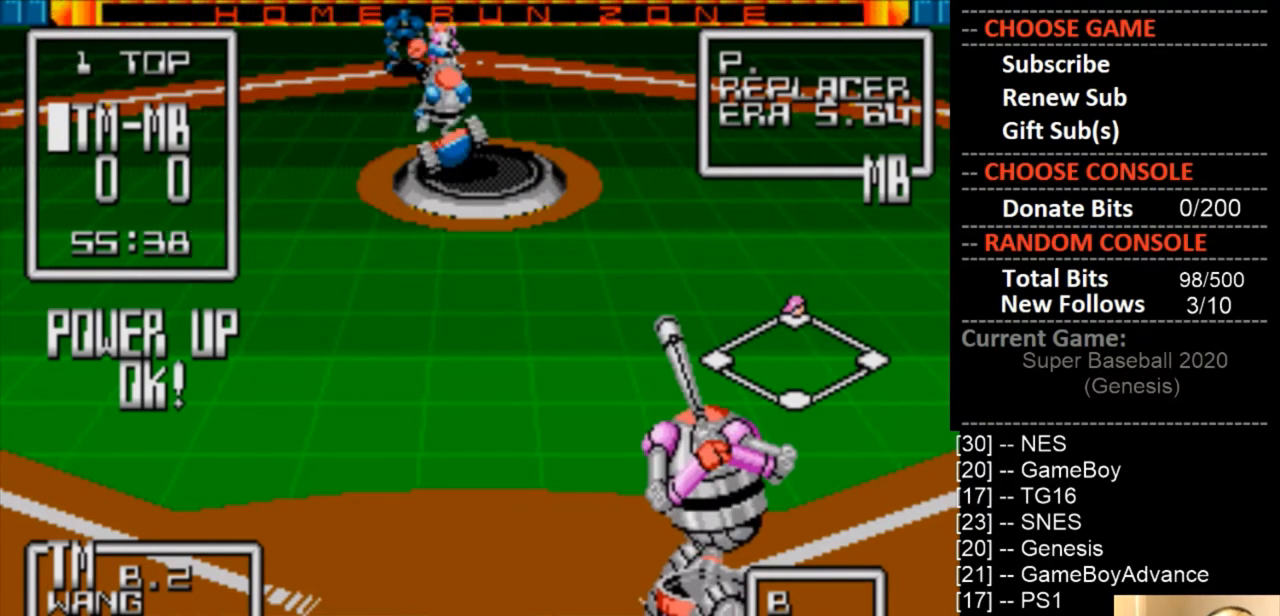
{"buttons": [], "events": []}
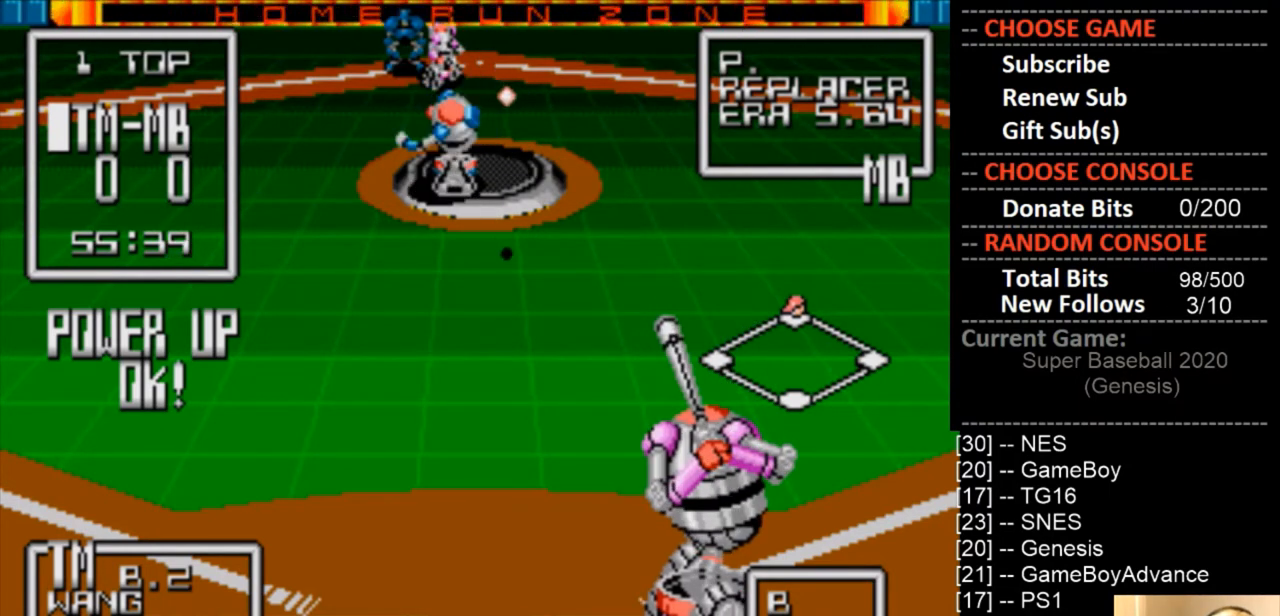
{"buttons": ["DPAD_LEFT"], "events": [[167, "DPAD_LEFT", "down"], [267, "DPAD_LEFT", "up"], [400, "DPAD_LEFT", "down"]]}
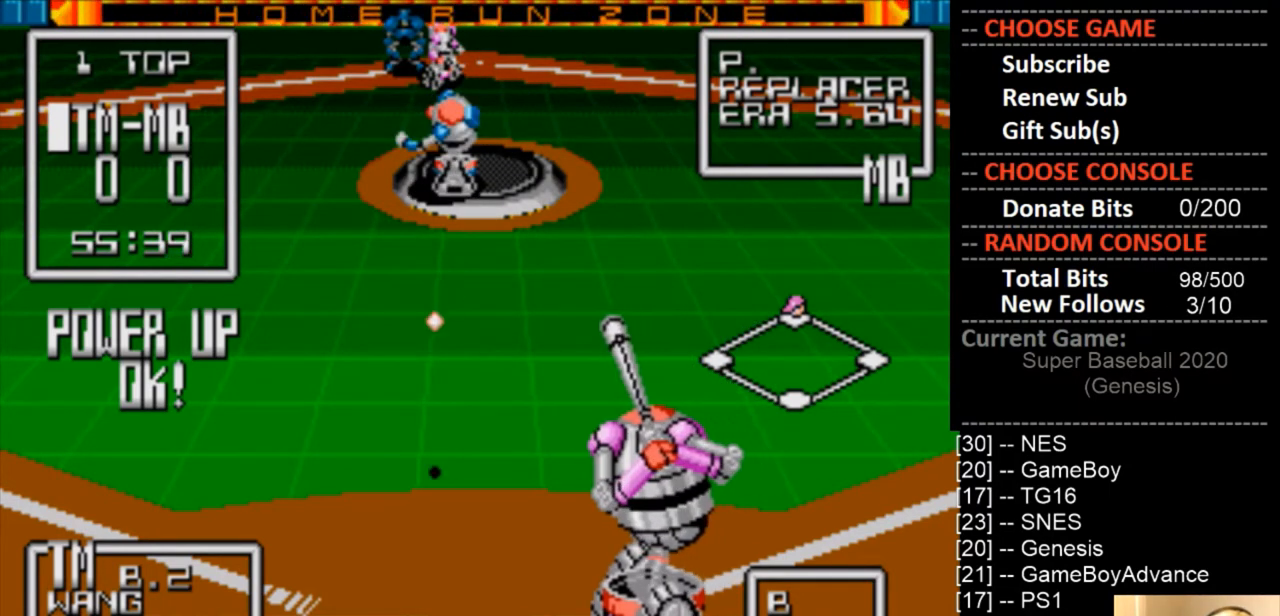
{"buttons": ["DPAD_RIGHT"], "events": [[167, "DPAD_LEFT", "up"], [300, "DPAD_RIGHT", "down"]]}
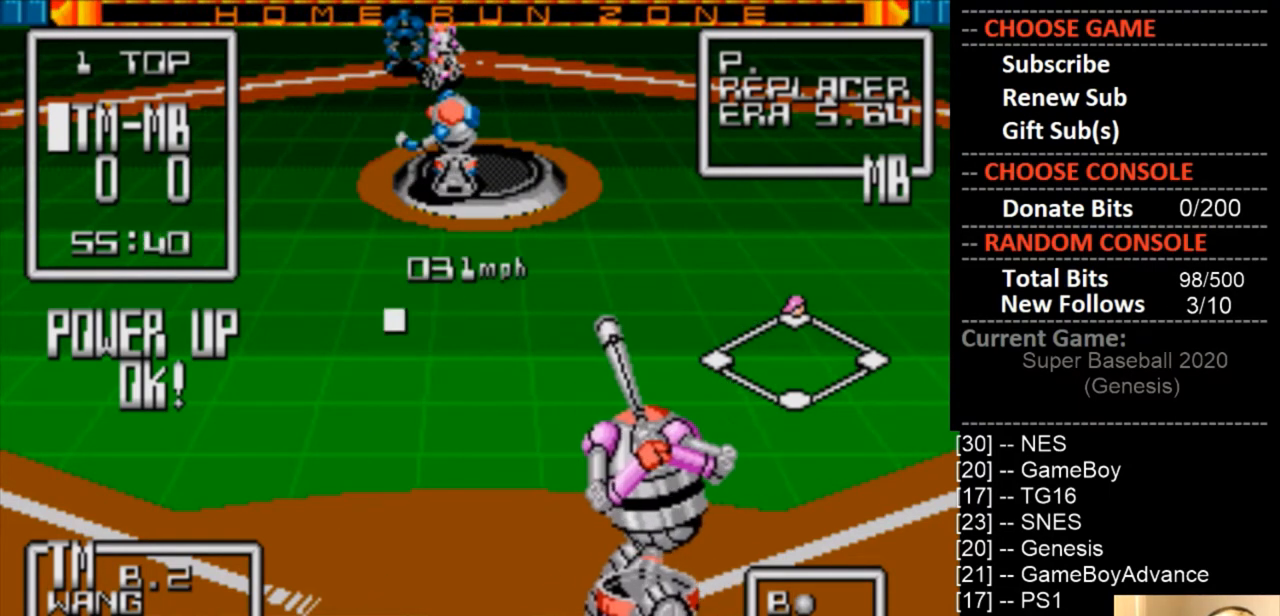
{"buttons": [], "events": [[67, "DPAD_RIGHT", "up"]]}